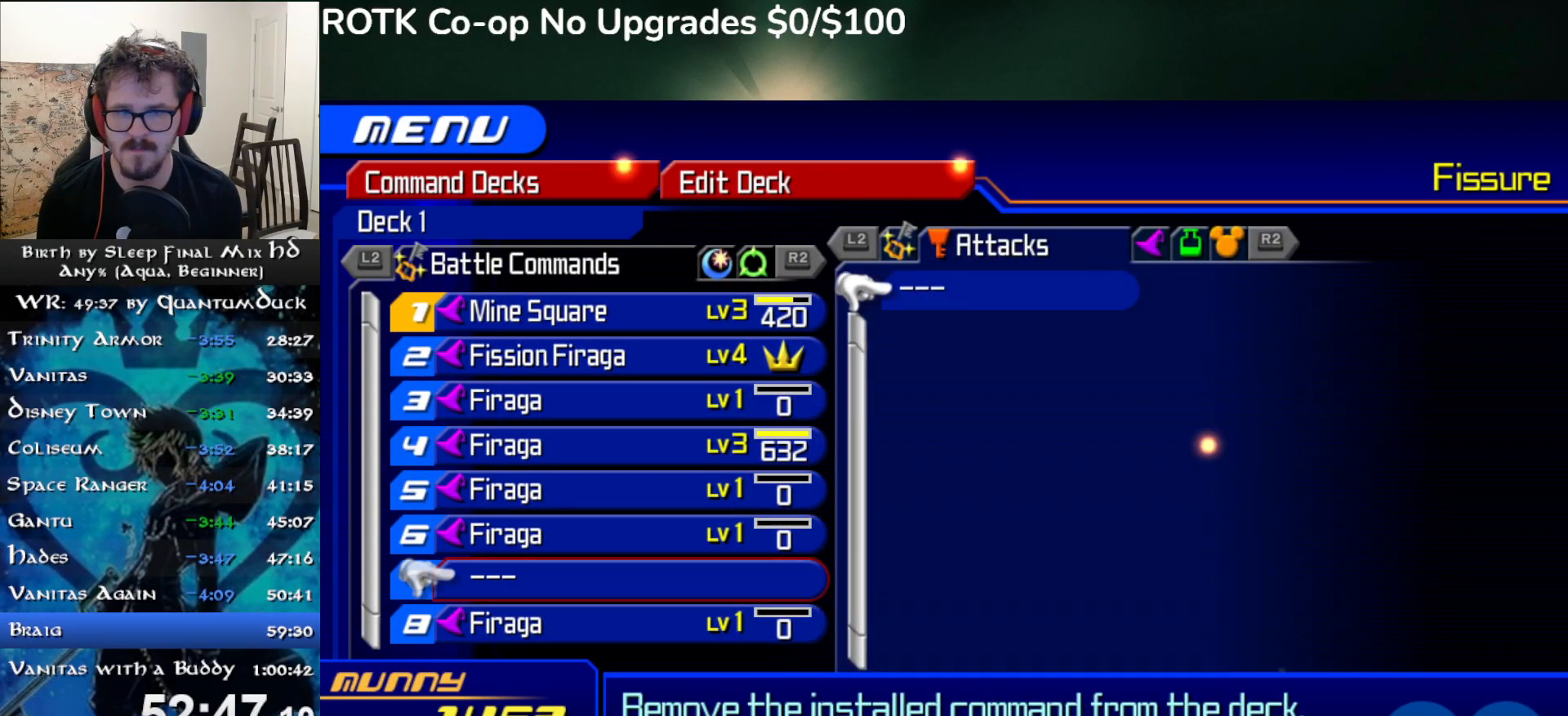
Gameplay with a controller (PlayStation layout); each line is a JSON object with the inputs held at the frame after it. "events" lists button and stick changes between this image and that frame as [ms after this image, input, new state], when the widget could be followed in between. Not read: L1 START.
{"buttons": ["R2"], "left_stick": "center", "right_stick": "center", "events": [[50, "R2", "down"], [150, "R2", "up"], [283, "DPAD_DOWN", "down"], [350, "DPAD_DOWN", "up"], [433, "R2", "down"]]}
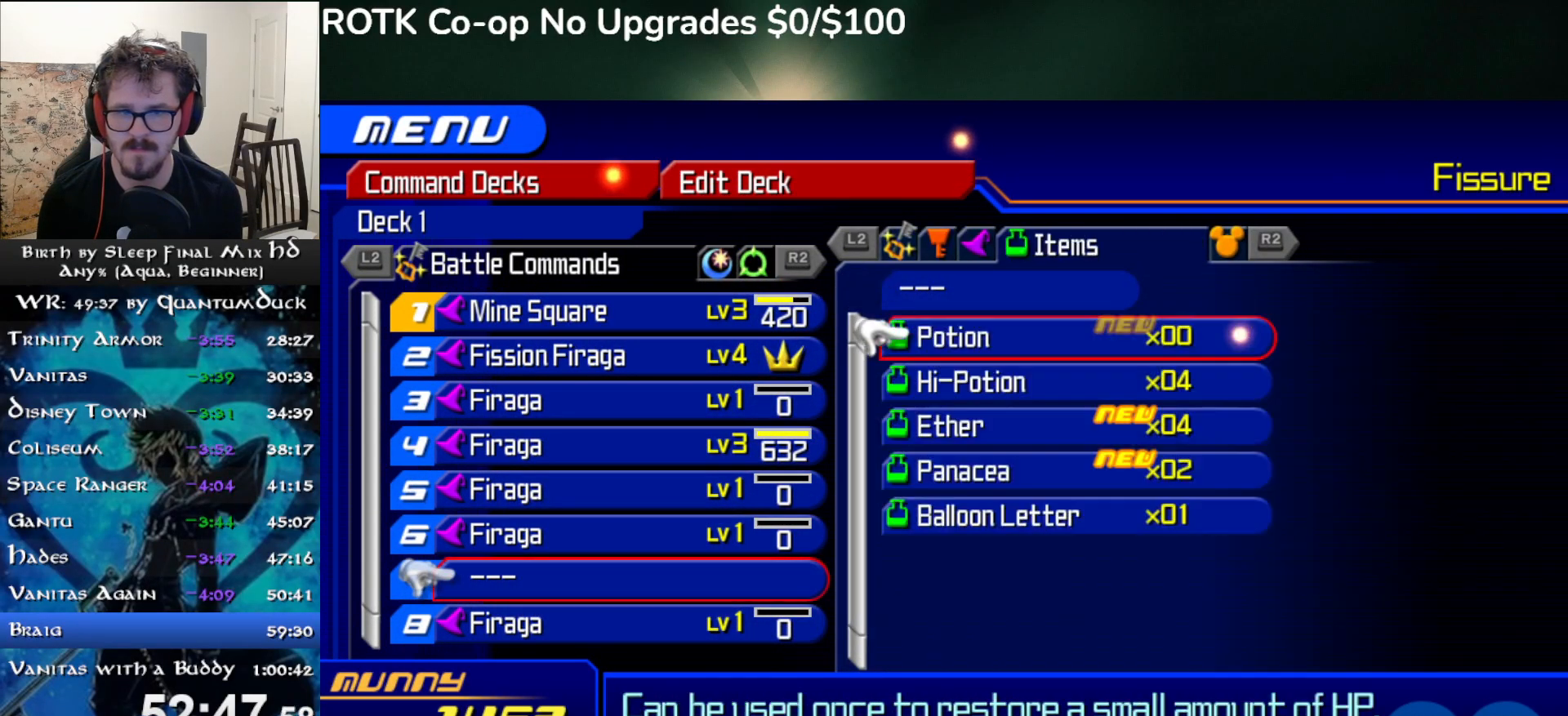
{"buttons": ["CIRCLE"], "left_stick": "center", "right_stick": "center", "events": [[33, "R2", "up"], [217, "DPAD_DOWN", "down"], [300, "DPAD_DOWN", "up"], [483, "CIRCLE", "down"]]}
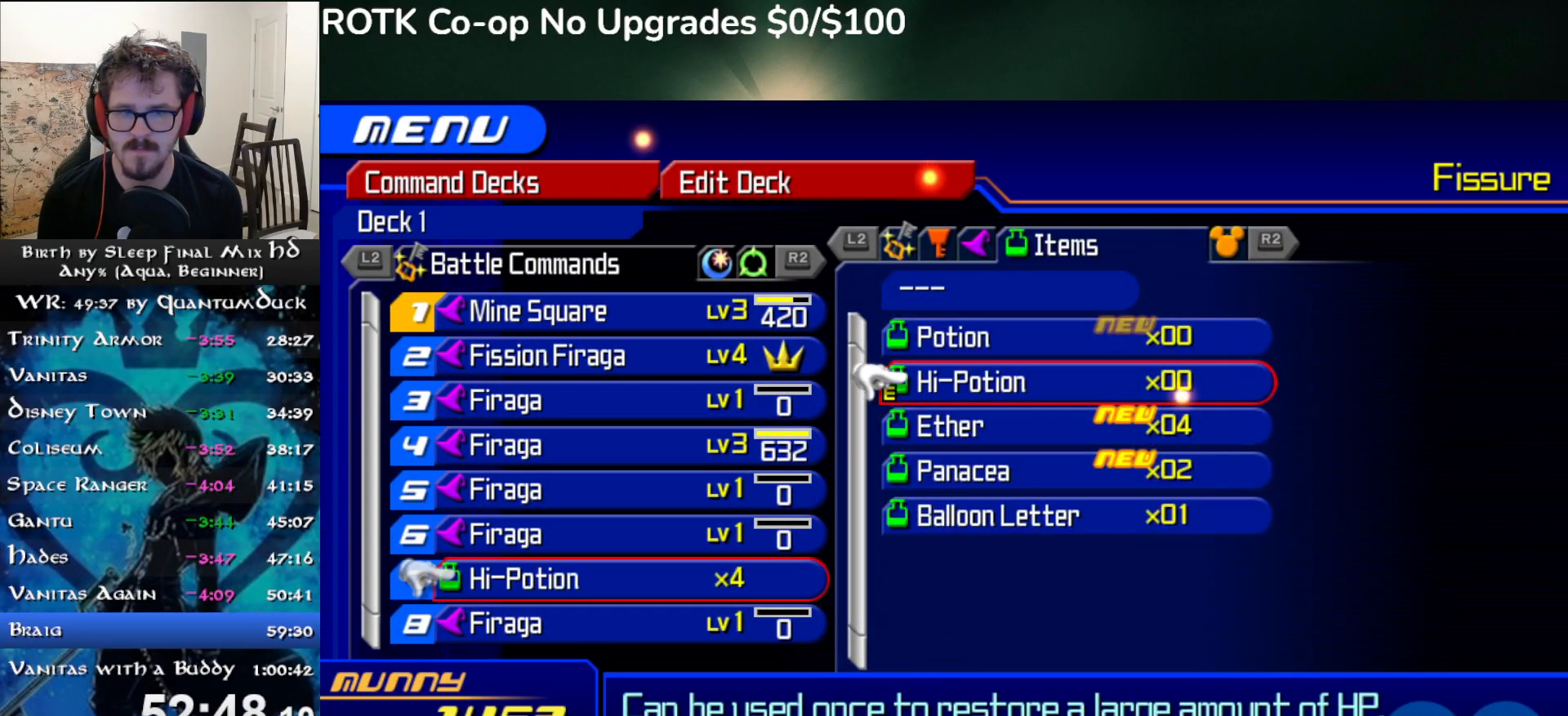
{"buttons": [], "left_stick": "center", "right_stick": "center", "events": [[100, "CIRCLE", "up"], [350, "R1", "down"], [467, "R1", "up"]]}
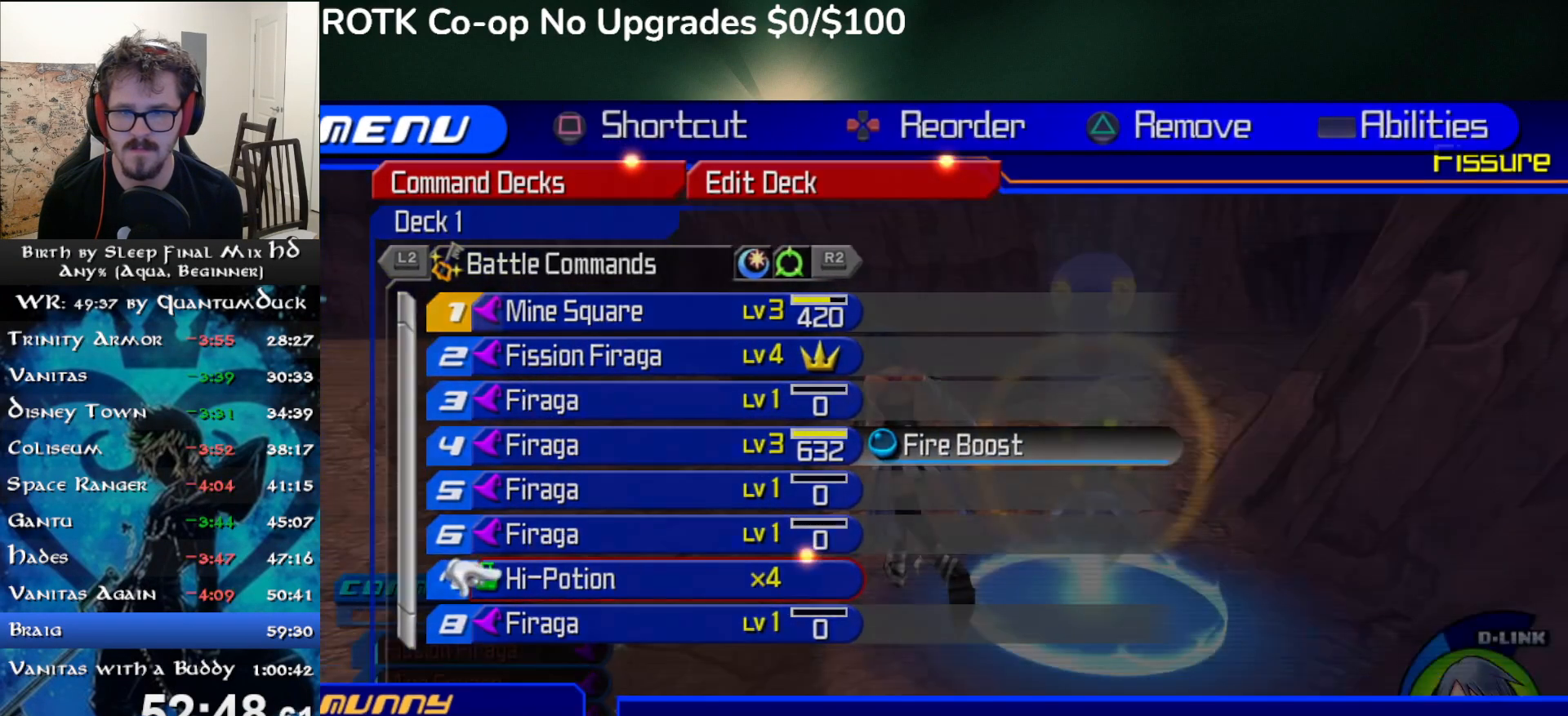
{"buttons": [], "left_stick": "up", "right_stick": "center", "events": [[150, "left_stick", "up"], [217, "right_stick", "right"], [250, "left_stick", "center"], [317, "right_stick", "center"], [333, "SQUARE", "down"], [433, "SQUARE", "up"], [500, "left_stick", "up"]]}
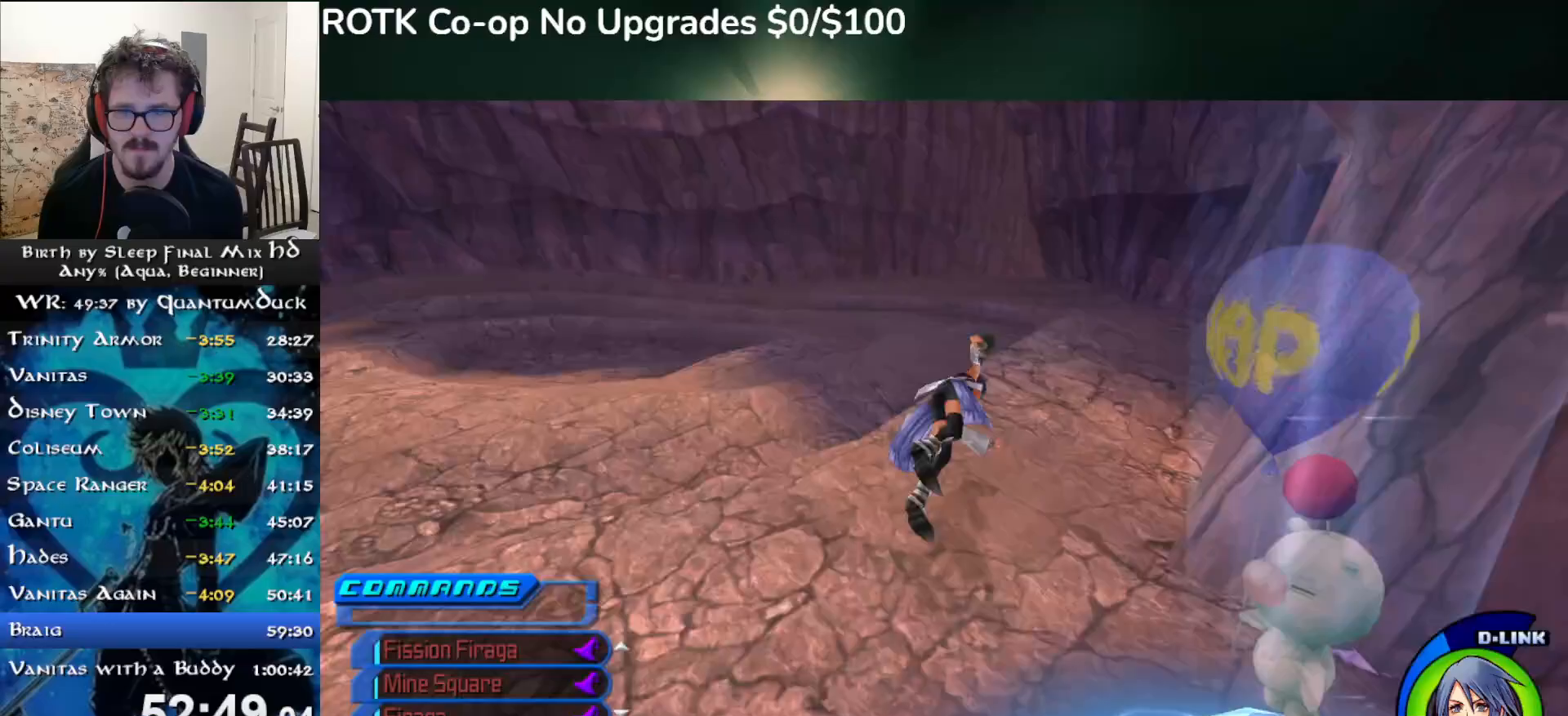
{"buttons": [], "left_stick": "up", "right_stick": "center", "events": [[367, "SQUARE", "down"], [417, "SQUARE", "up"]]}
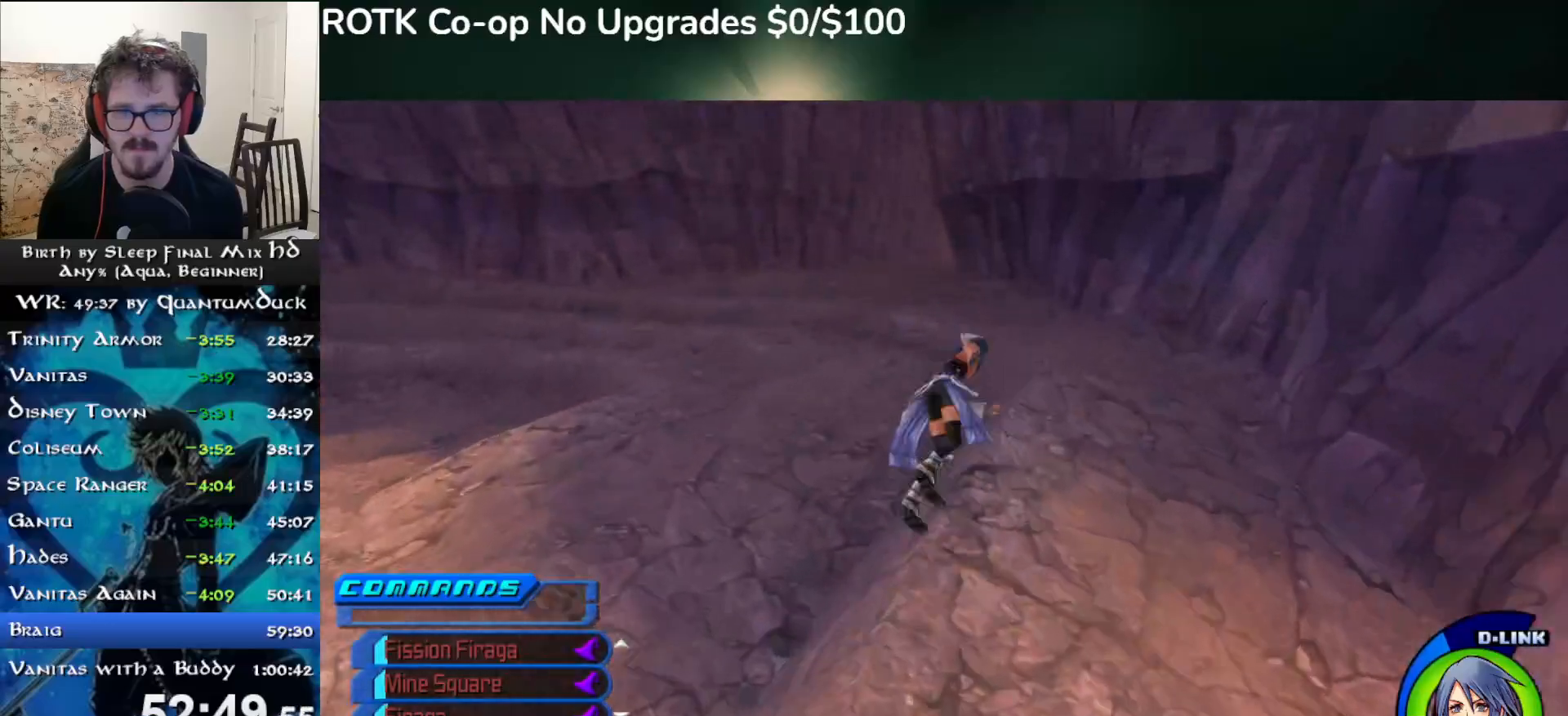
{"buttons": [], "left_stick": "up", "right_stick": "center", "events": [[383, "SQUARE", "down"], [450, "SQUARE", "up"]]}
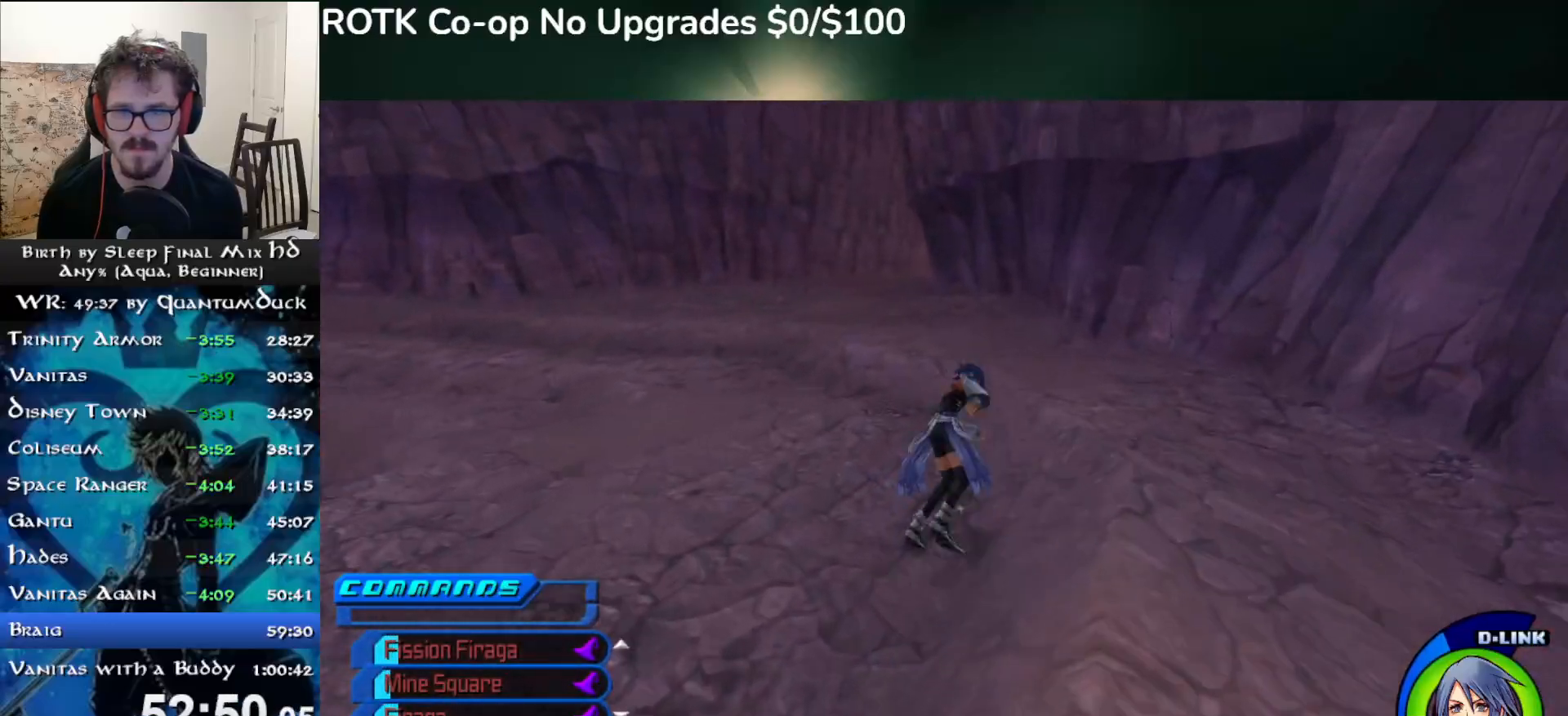
{"buttons": [], "left_stick": "up", "right_stick": "center", "events": [[417, "SQUARE", "down"], [483, "SQUARE", "up"]]}
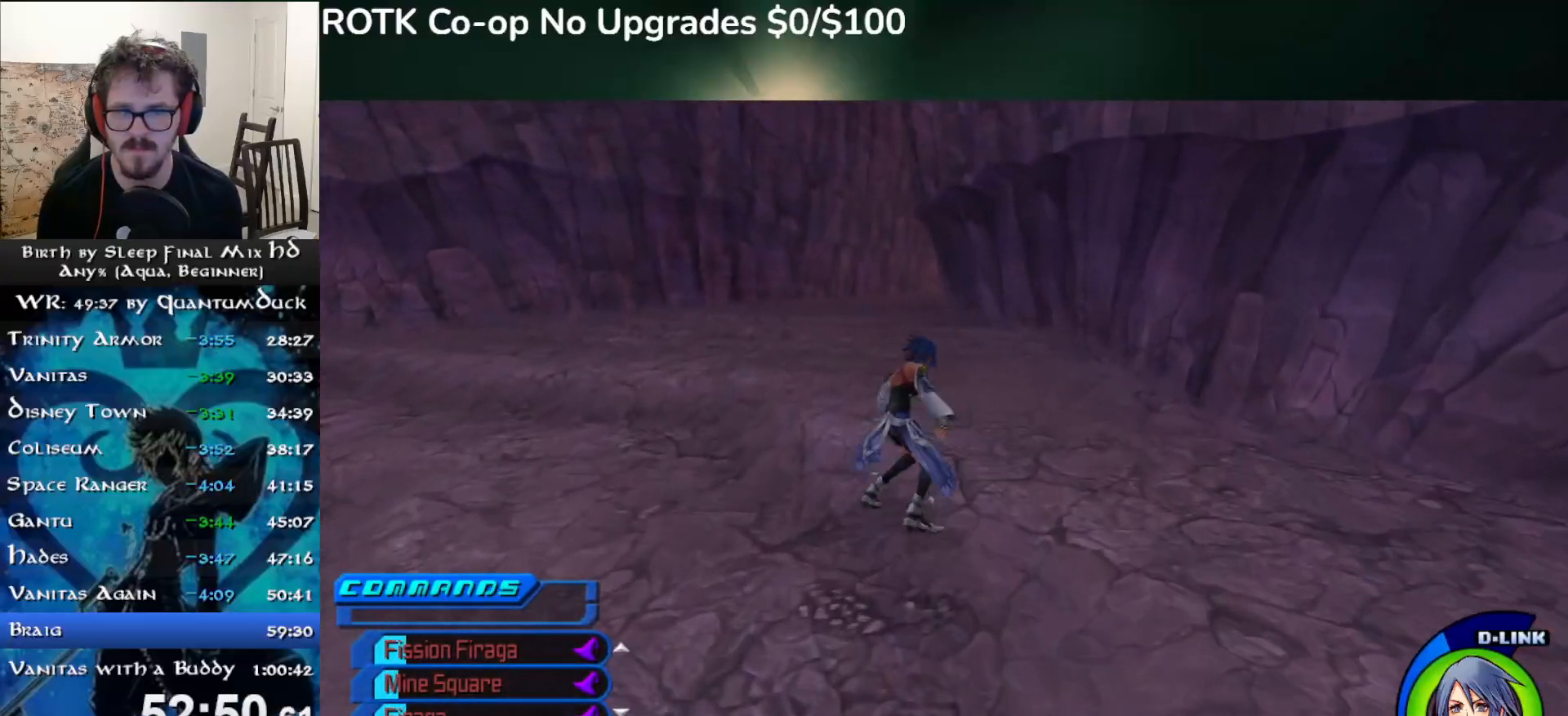
{"buttons": ["SQUARE"], "left_stick": "up", "right_stick": "center", "events": [[467, "SQUARE", "down"]]}
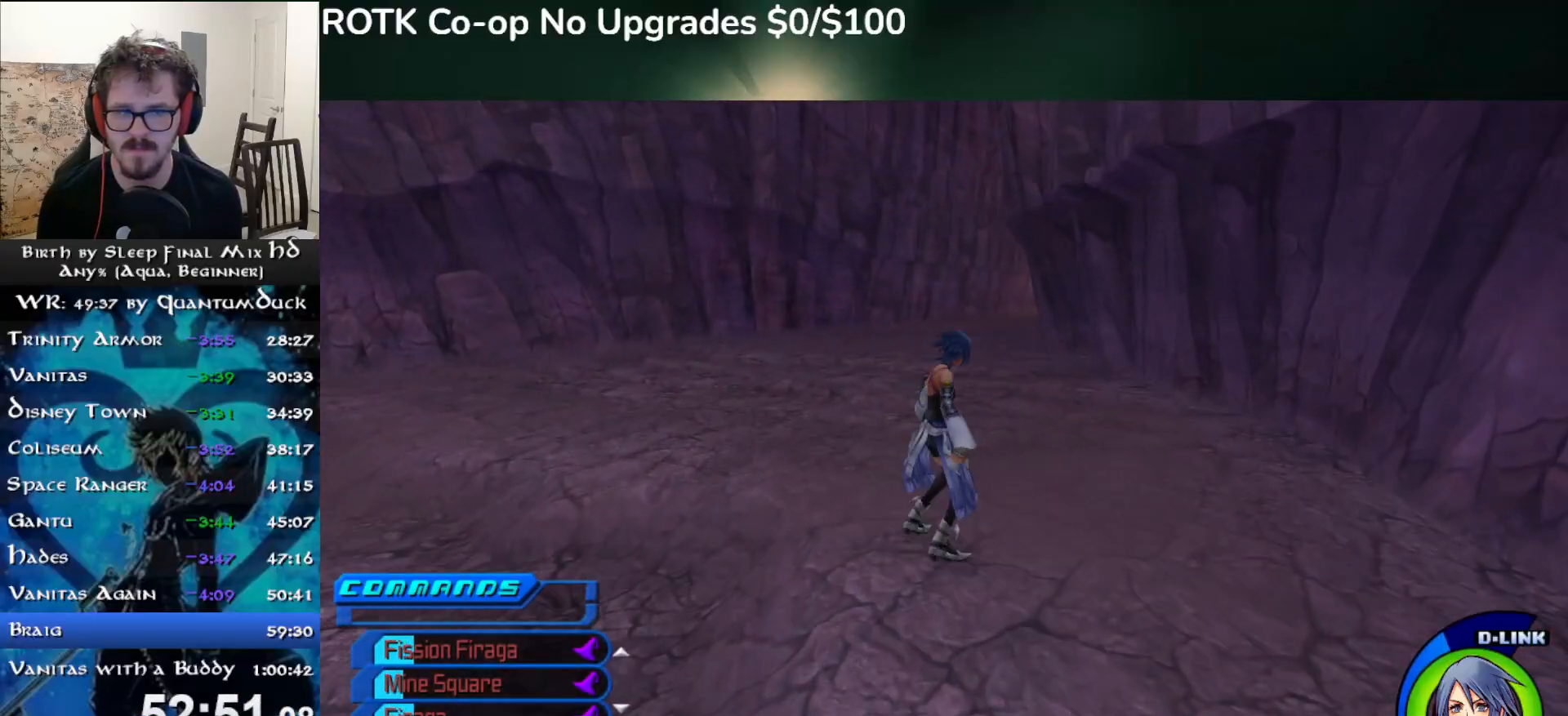
{"buttons": ["SQUARE"], "left_stick": "up", "right_stick": "center", "events": [[33, "SQUARE", "up"], [500, "SQUARE", "down"]]}
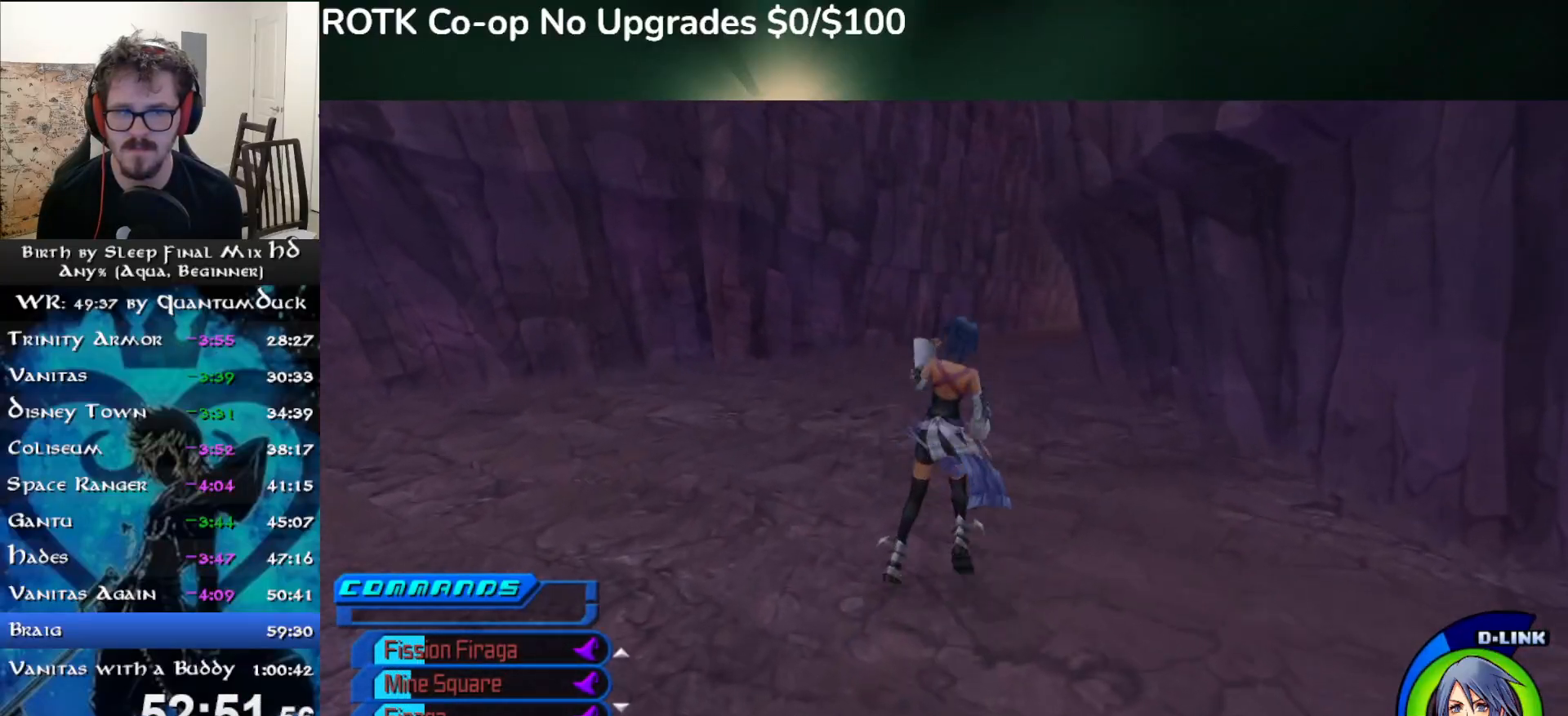
{"buttons": [], "left_stick": "up", "right_stick": "center", "events": [[67, "SQUARE", "up"]]}
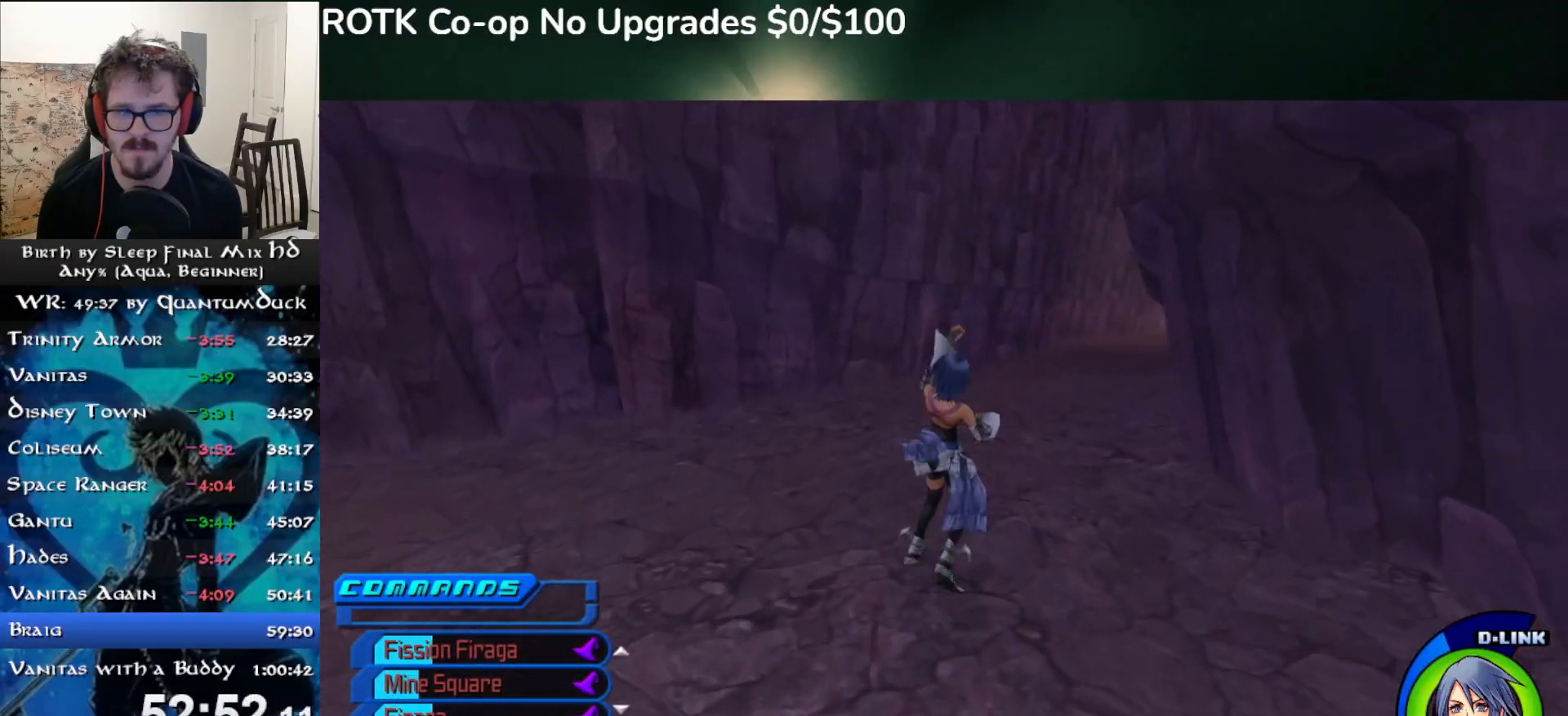
{"buttons": [], "left_stick": "up", "right_stick": "center", "events": [[17, "SQUARE", "down"], [83, "SQUARE", "up"]]}
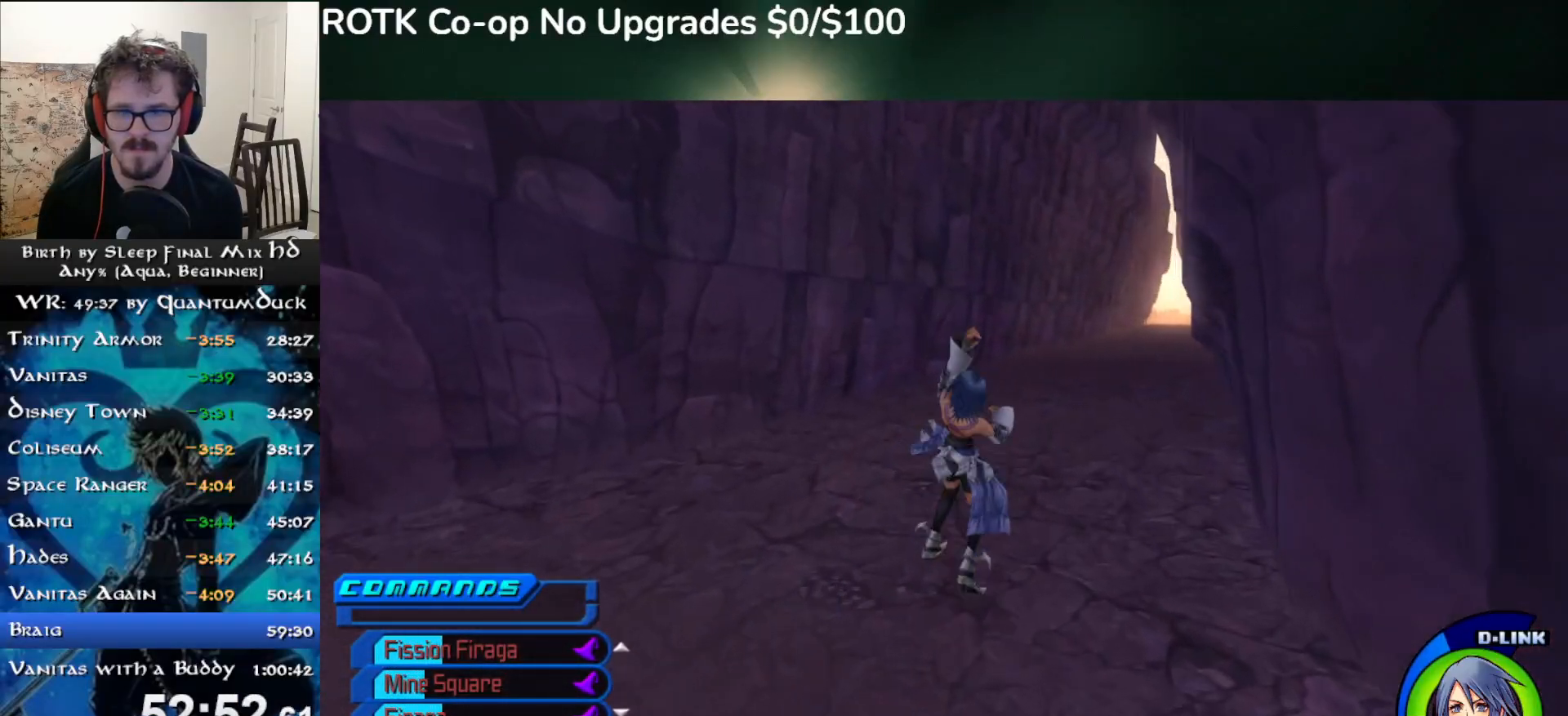
{"buttons": [], "left_stick": "up", "right_stick": "center", "events": [[17, "SQUARE", "down"], [83, "SQUARE", "up"]]}
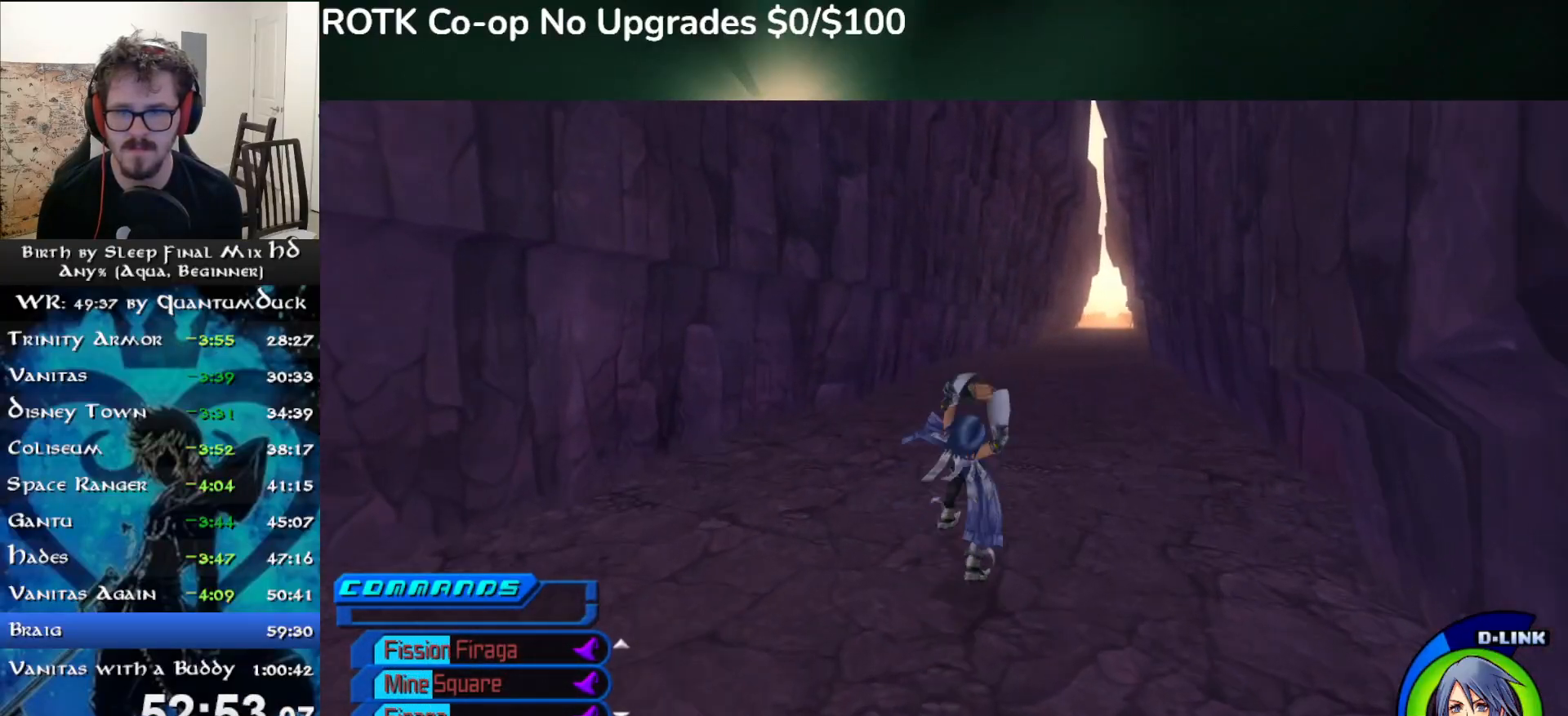
{"buttons": [], "left_stick": "up", "right_stick": "center", "events": [[50, "SQUARE", "down"], [117, "SQUARE", "up"]]}
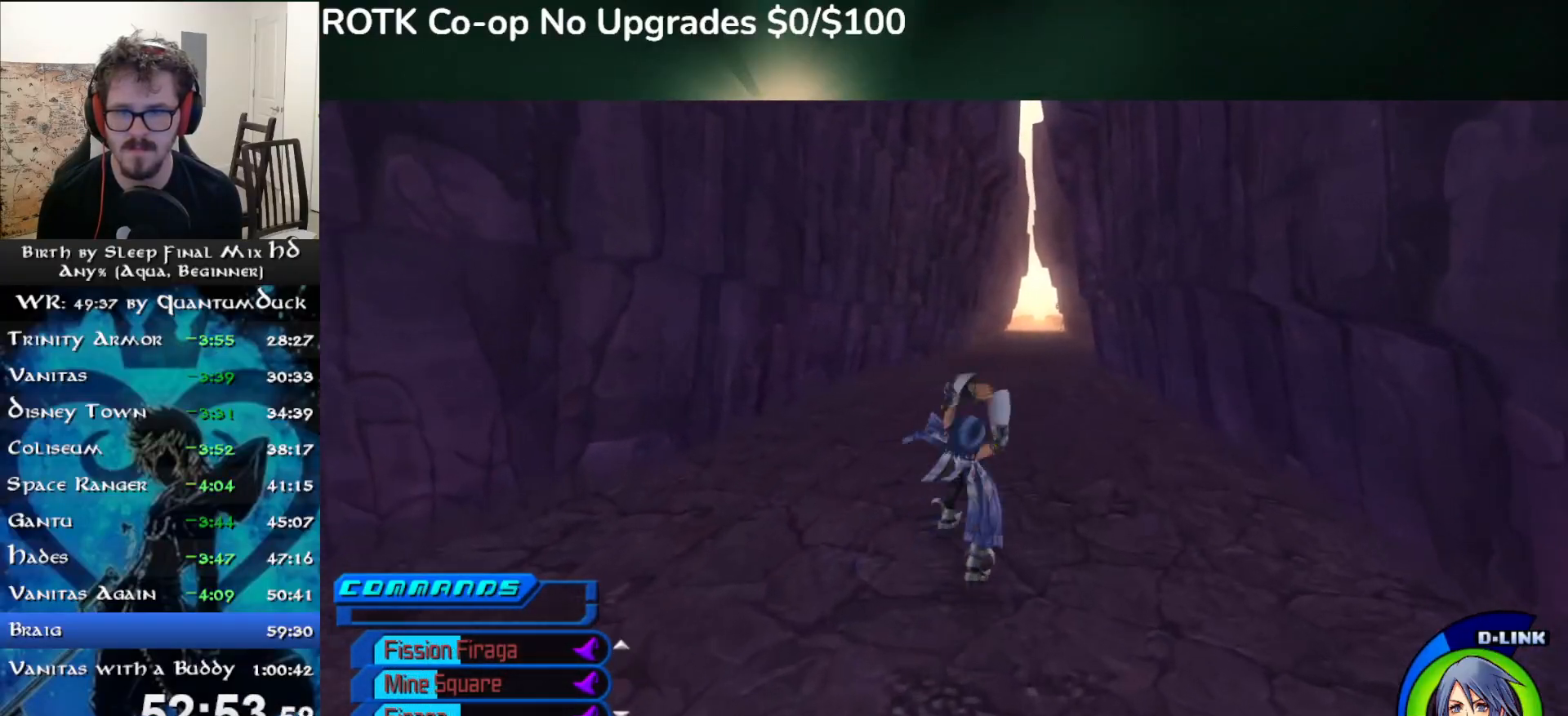
{"buttons": [], "left_stick": "up", "right_stick": "center", "events": [[50, "SQUARE", "down"], [117, "SQUARE", "up"]]}
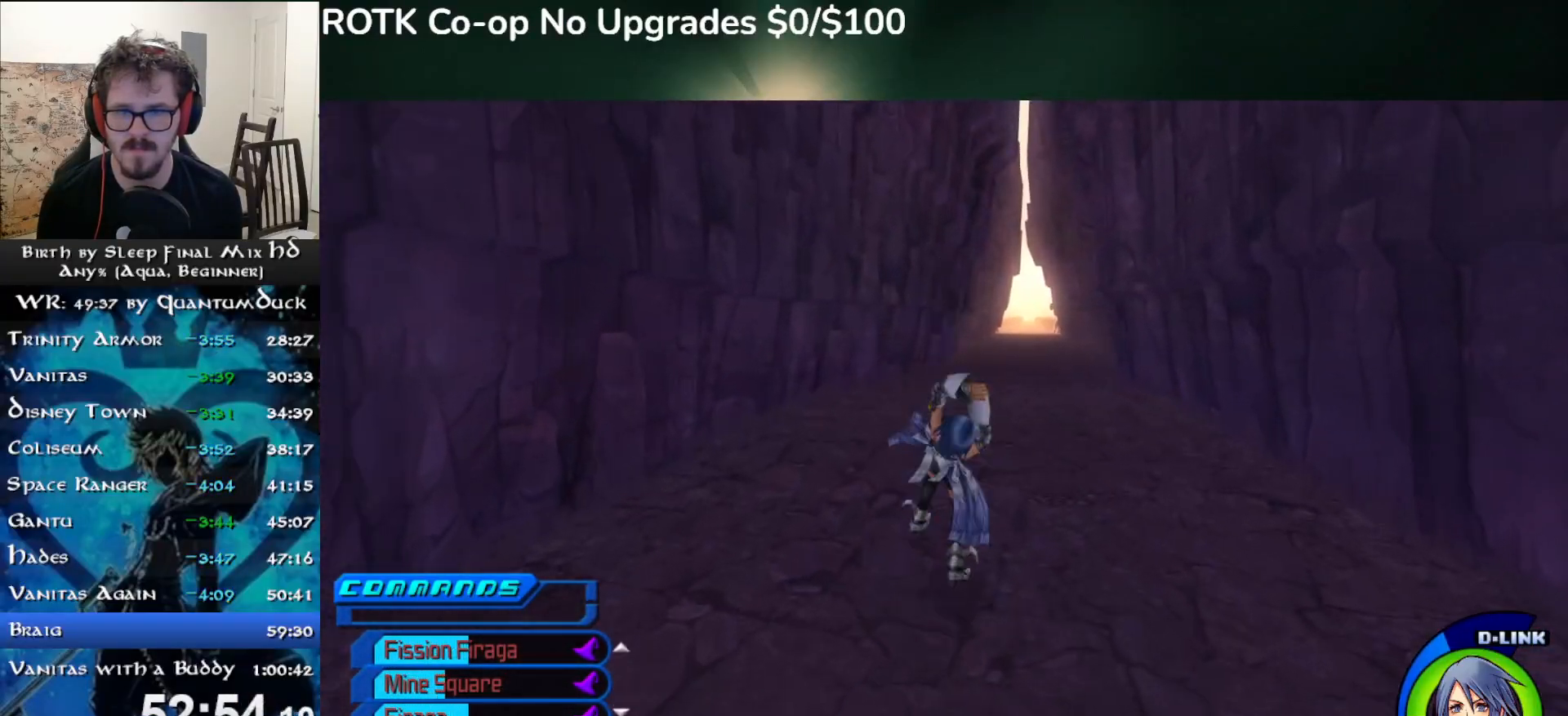
{"buttons": [], "left_stick": "up", "right_stick": "center", "events": [[83, "SQUARE", "down"], [133, "SQUARE", "up"]]}
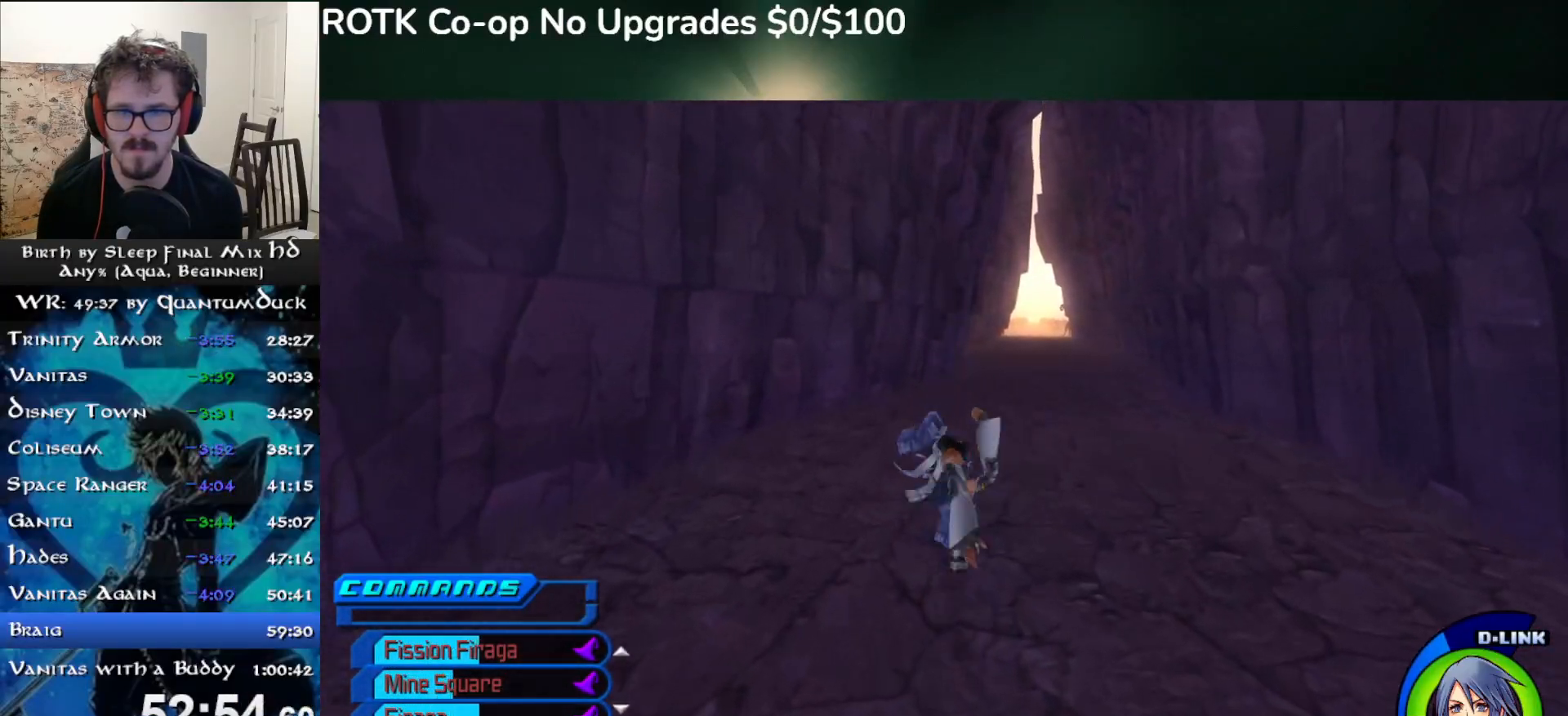
{"buttons": [], "left_stick": "up", "right_stick": "center", "events": [[100, "SQUARE", "down"], [183, "SQUARE", "up"]]}
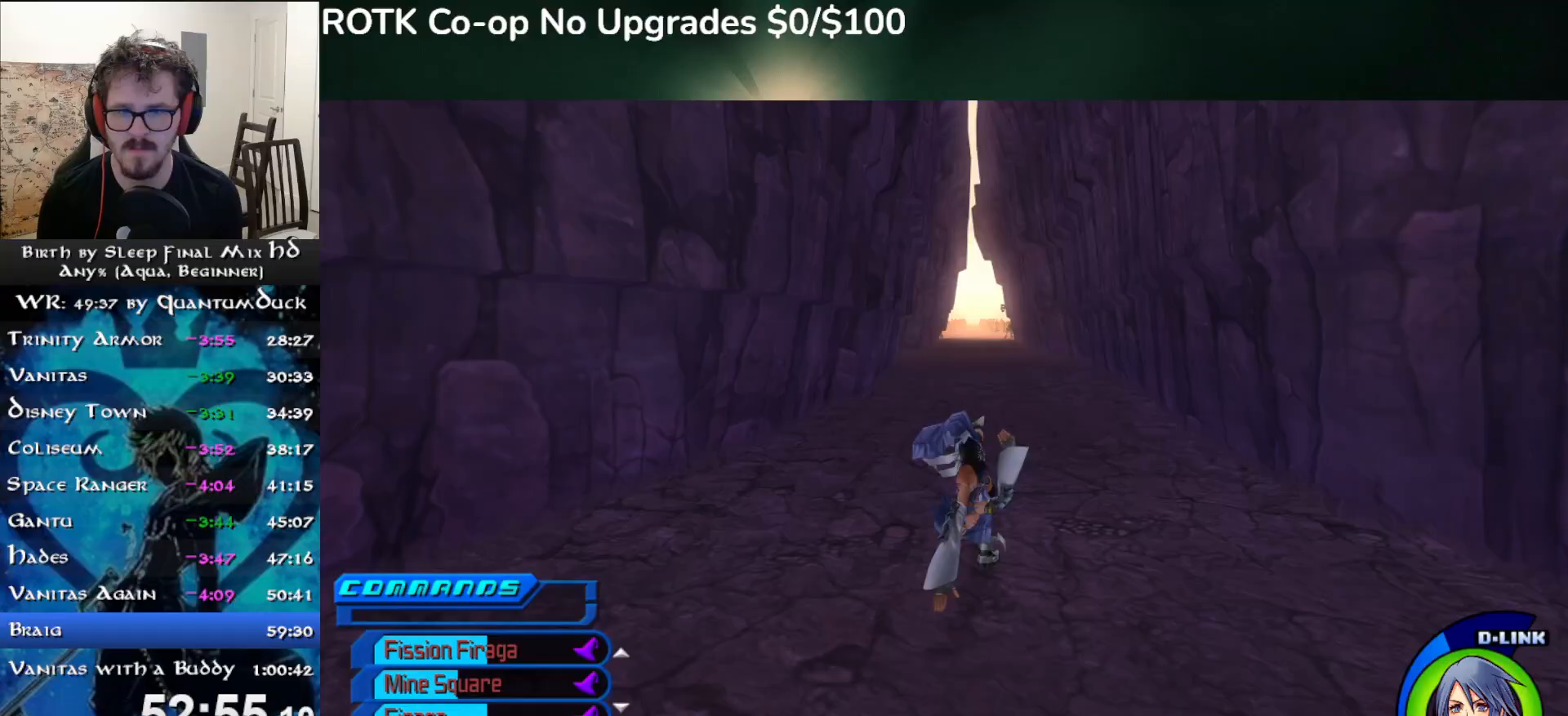
{"buttons": [], "left_stick": "up", "right_stick": "center", "events": [[117, "SQUARE", "down"], [183, "SQUARE", "up"]]}
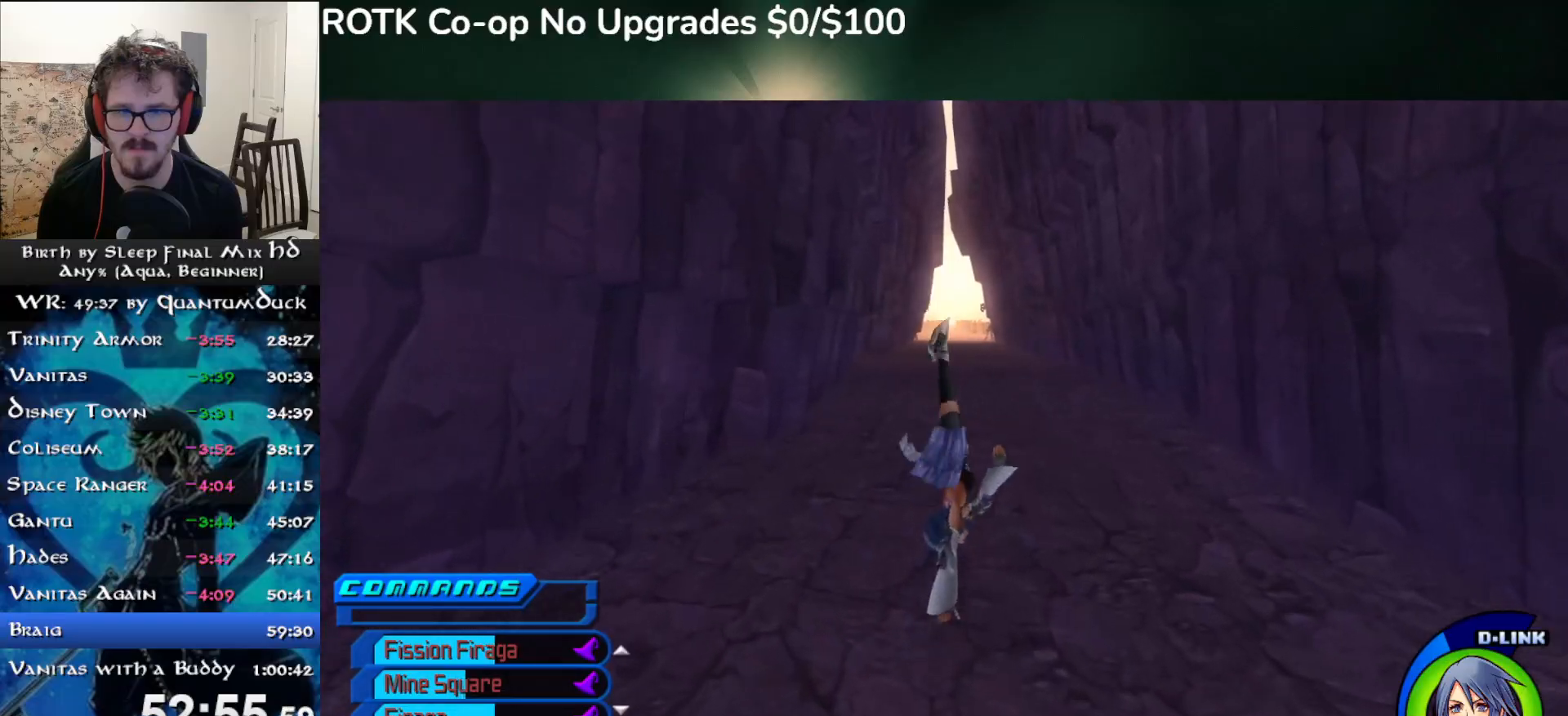
{"buttons": [], "left_stick": "up", "right_stick": "center", "events": [[133, "SQUARE", "down"], [200, "SQUARE", "up"]]}
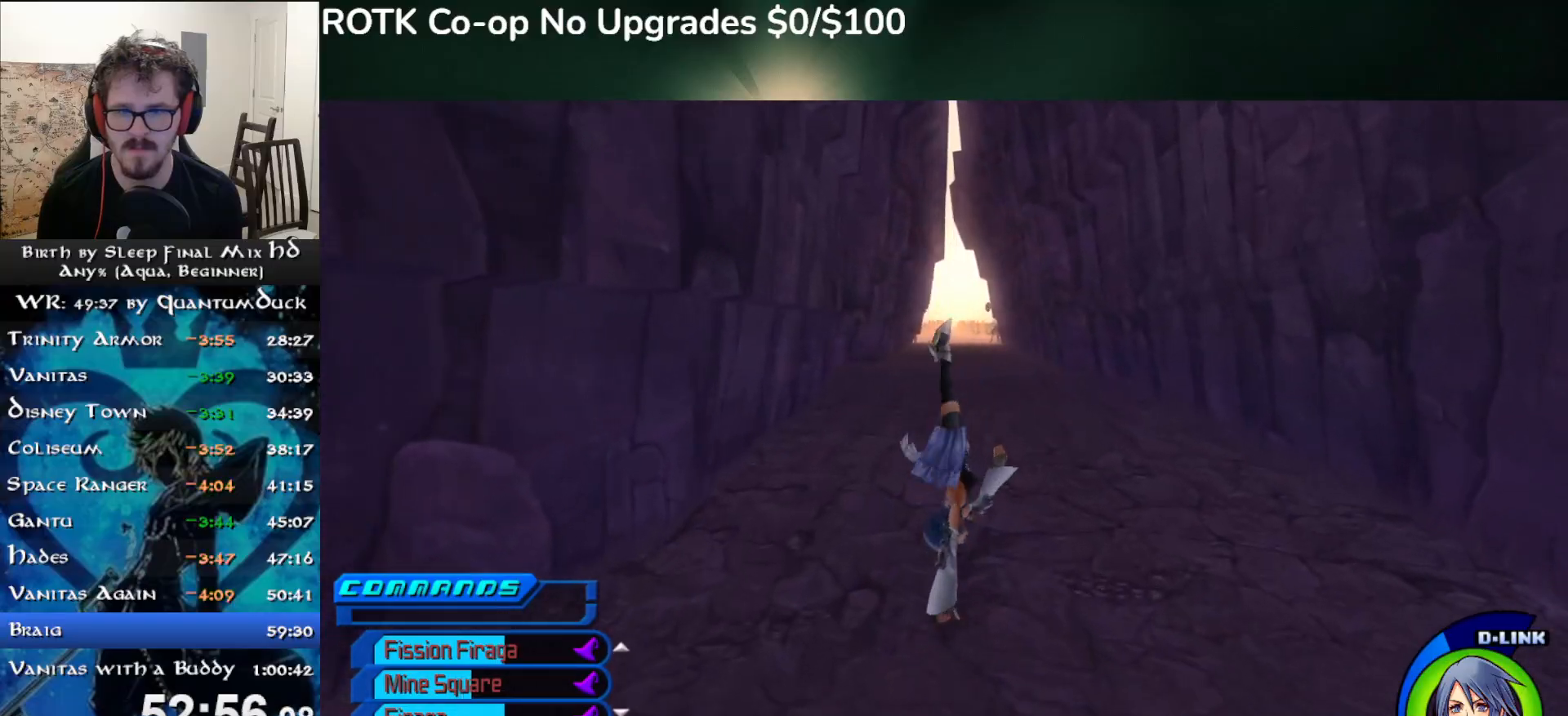
{"buttons": [], "left_stick": "up", "right_stick": "center", "events": [[167, "SQUARE", "down"], [233, "SQUARE", "up"]]}
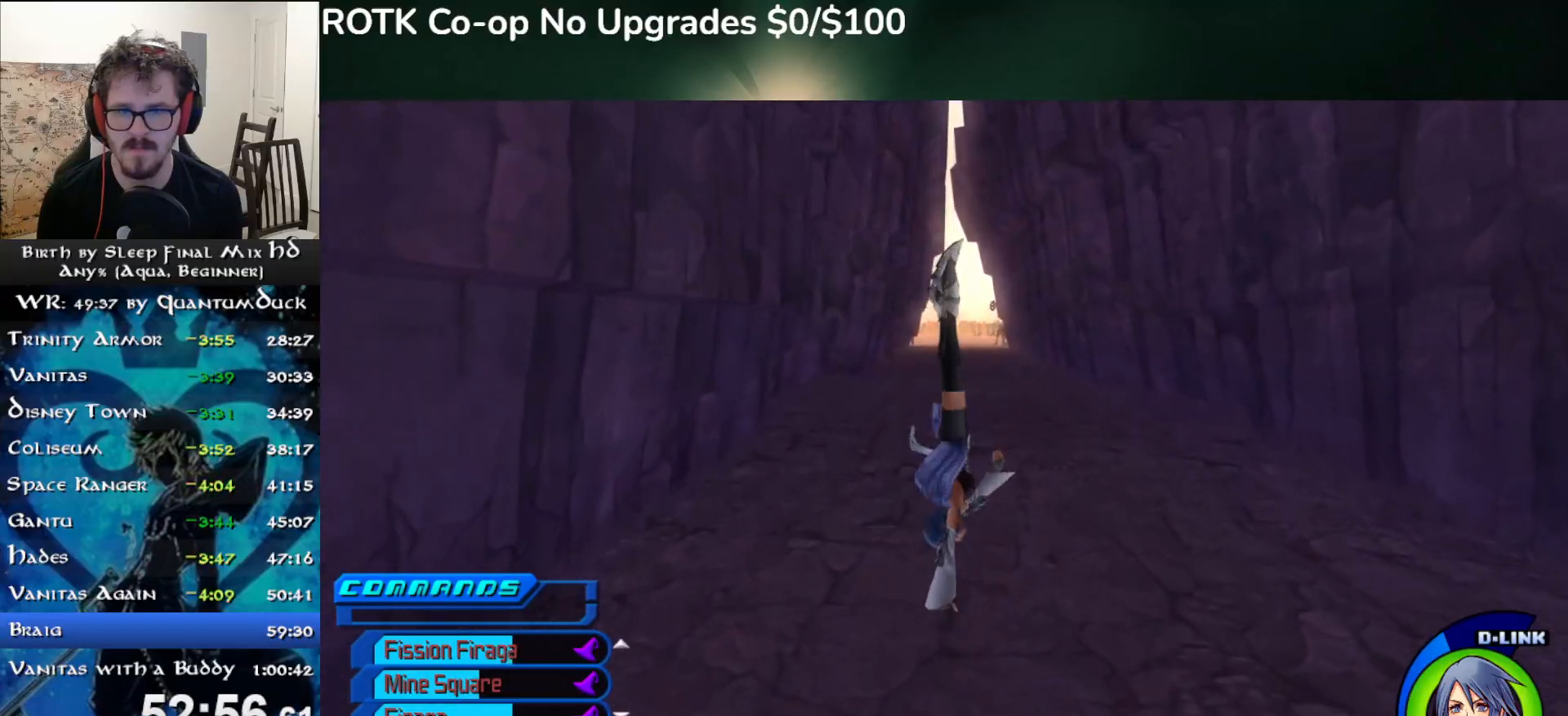
{"buttons": ["SQUARE"], "left_stick": "up", "right_stick": "center", "events": [[167, "SQUARE", "down"], [233, "SQUARE", "up"], [450, "SQUARE", "down"]]}
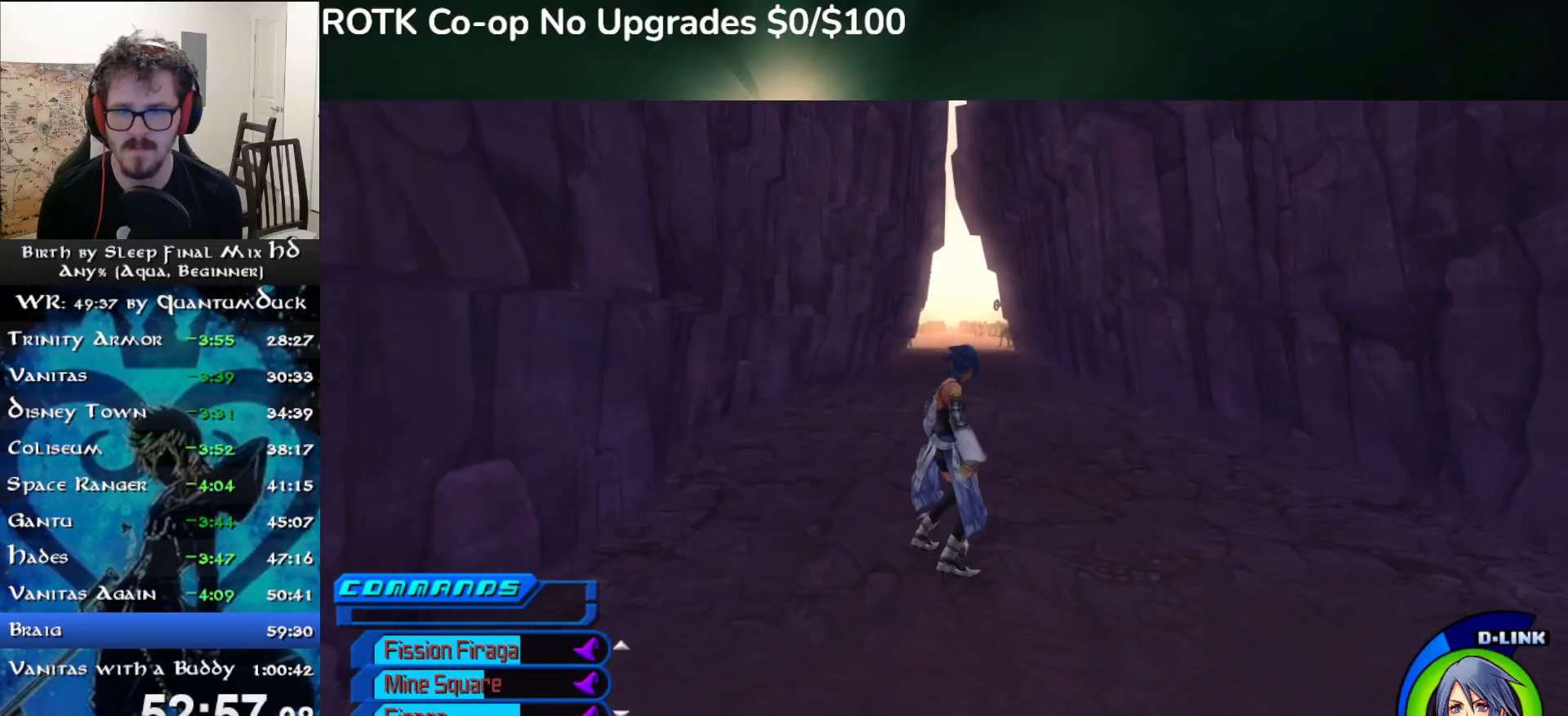
{"buttons": ["SQUARE"], "left_stick": "up", "right_stick": "center", "events": [[33, "SQUARE", "up"], [467, "SQUARE", "down"]]}
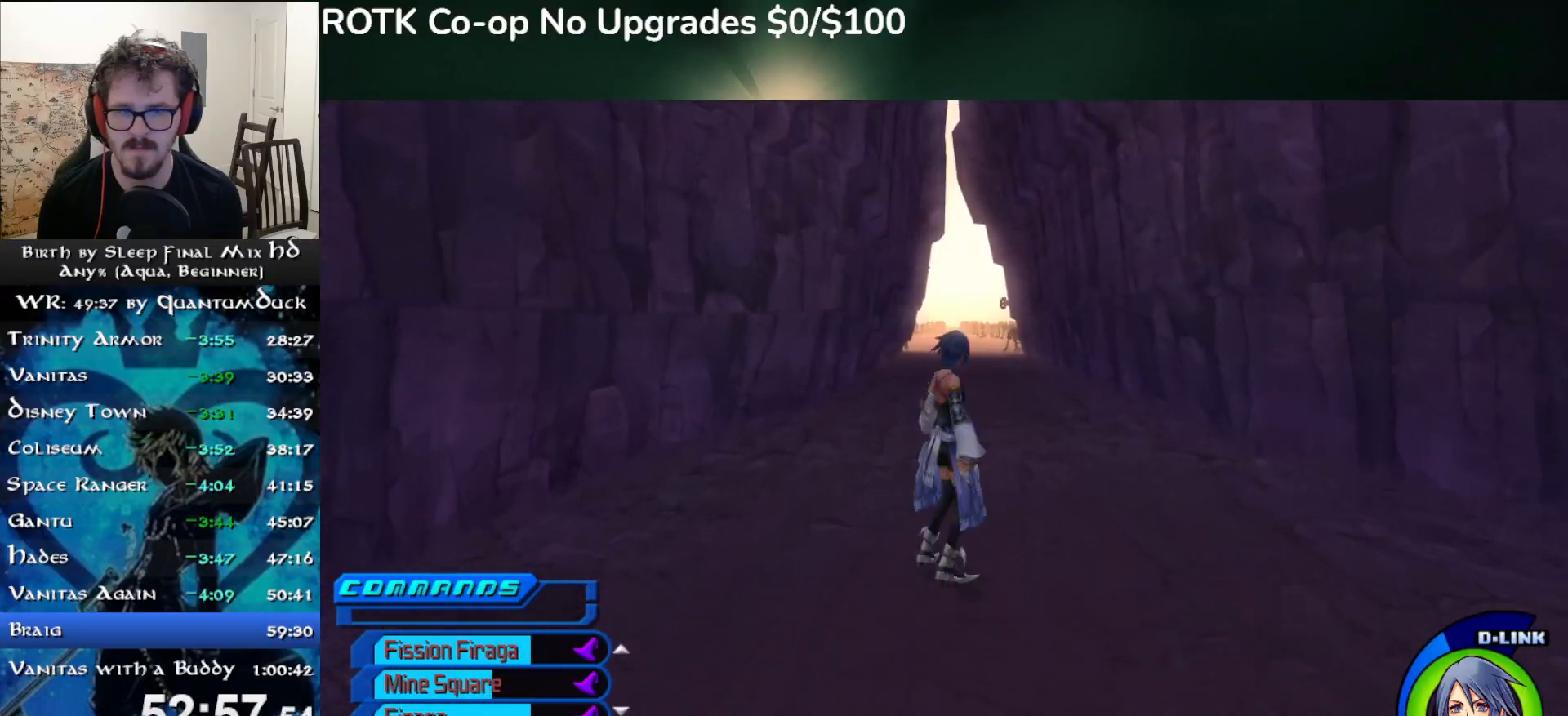
{"buttons": ["SQUARE"], "left_stick": "up", "right_stick": "center", "events": [[33, "SQUARE", "up"], [500, "SQUARE", "down"]]}
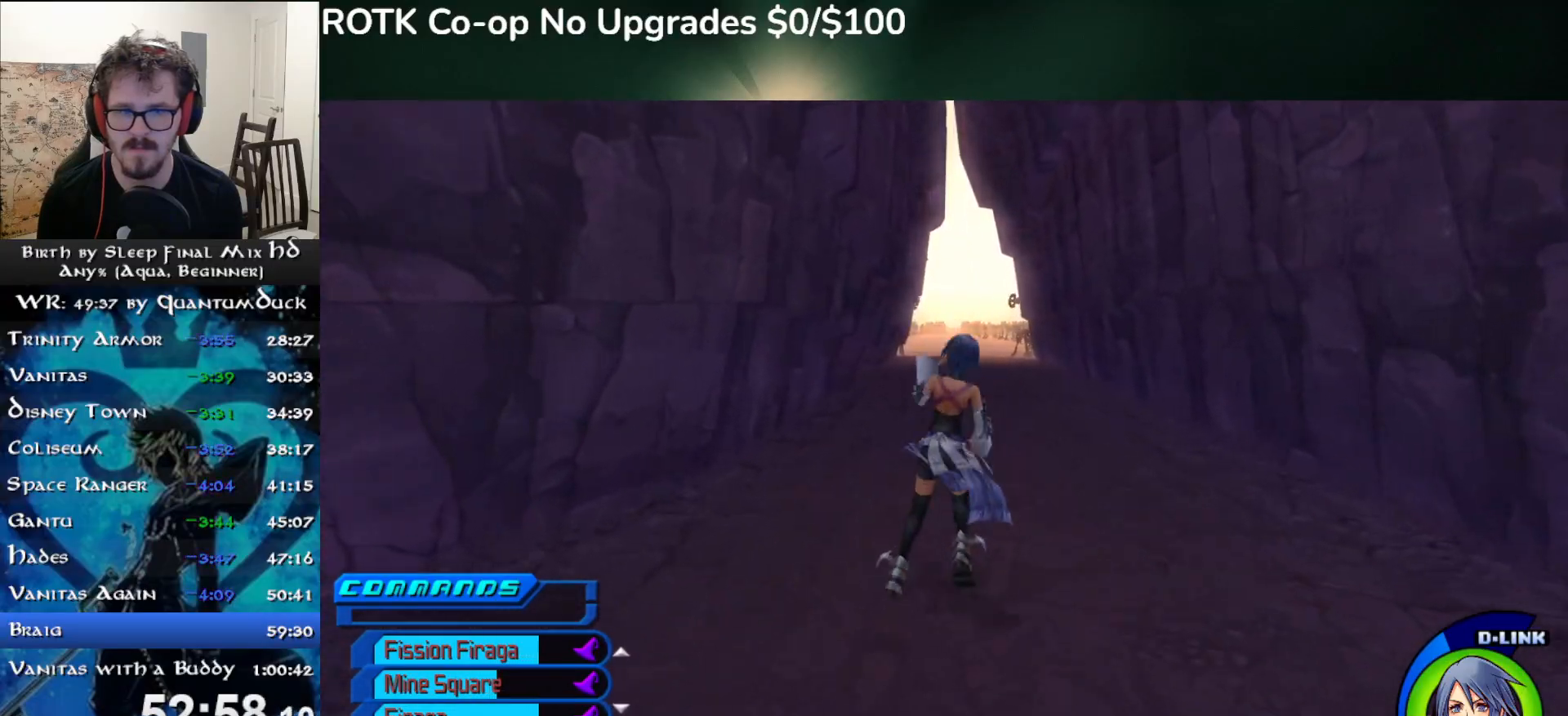
{"buttons": [], "left_stick": "up", "right_stick": "center", "events": [[83, "SQUARE", "up"]]}
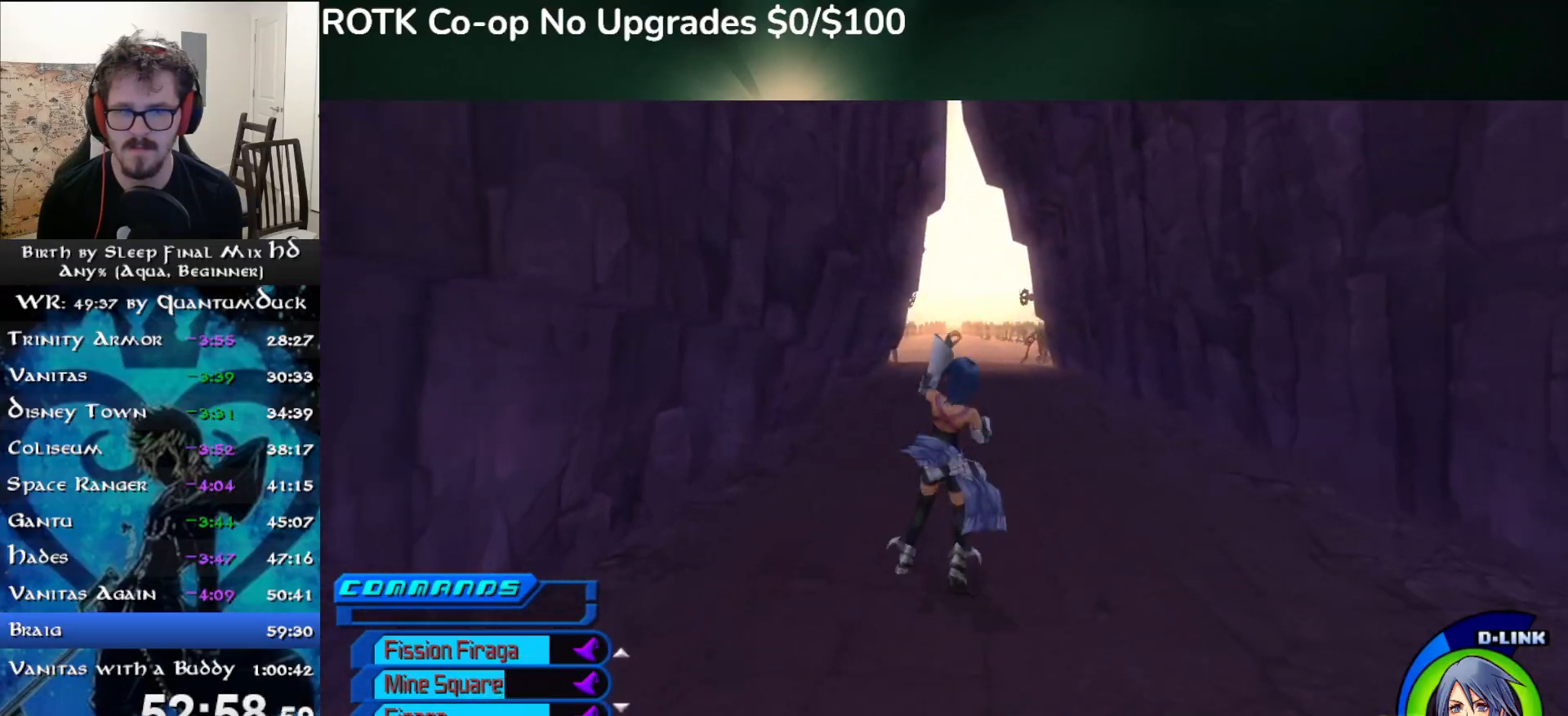
{"buttons": [], "left_stick": "up", "right_stick": "center", "events": [[17, "SQUARE", "down"], [100, "SQUARE", "up"]]}
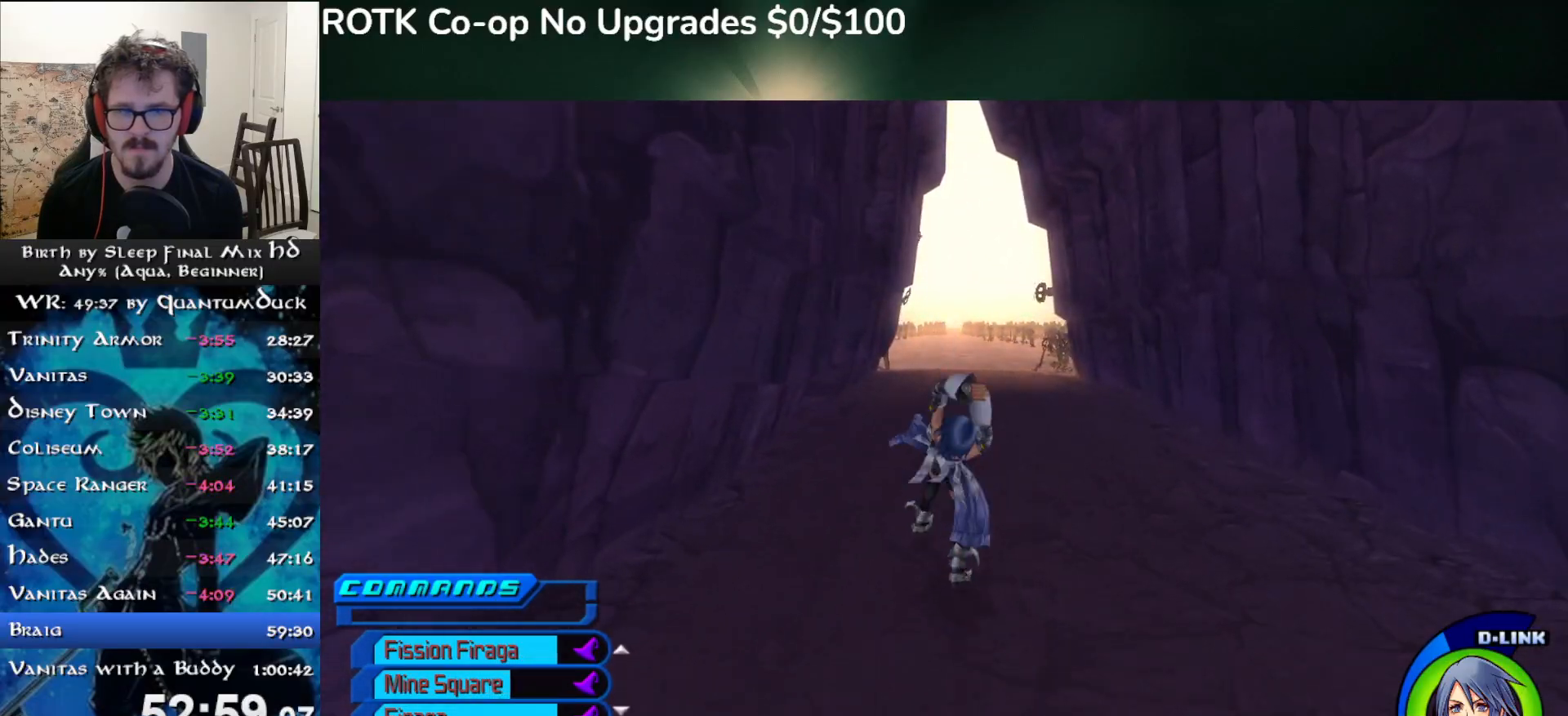
{"buttons": [], "left_stick": "up", "right_stick": "center", "events": [[33, "SQUARE", "down"], [117, "SQUARE", "up"]]}
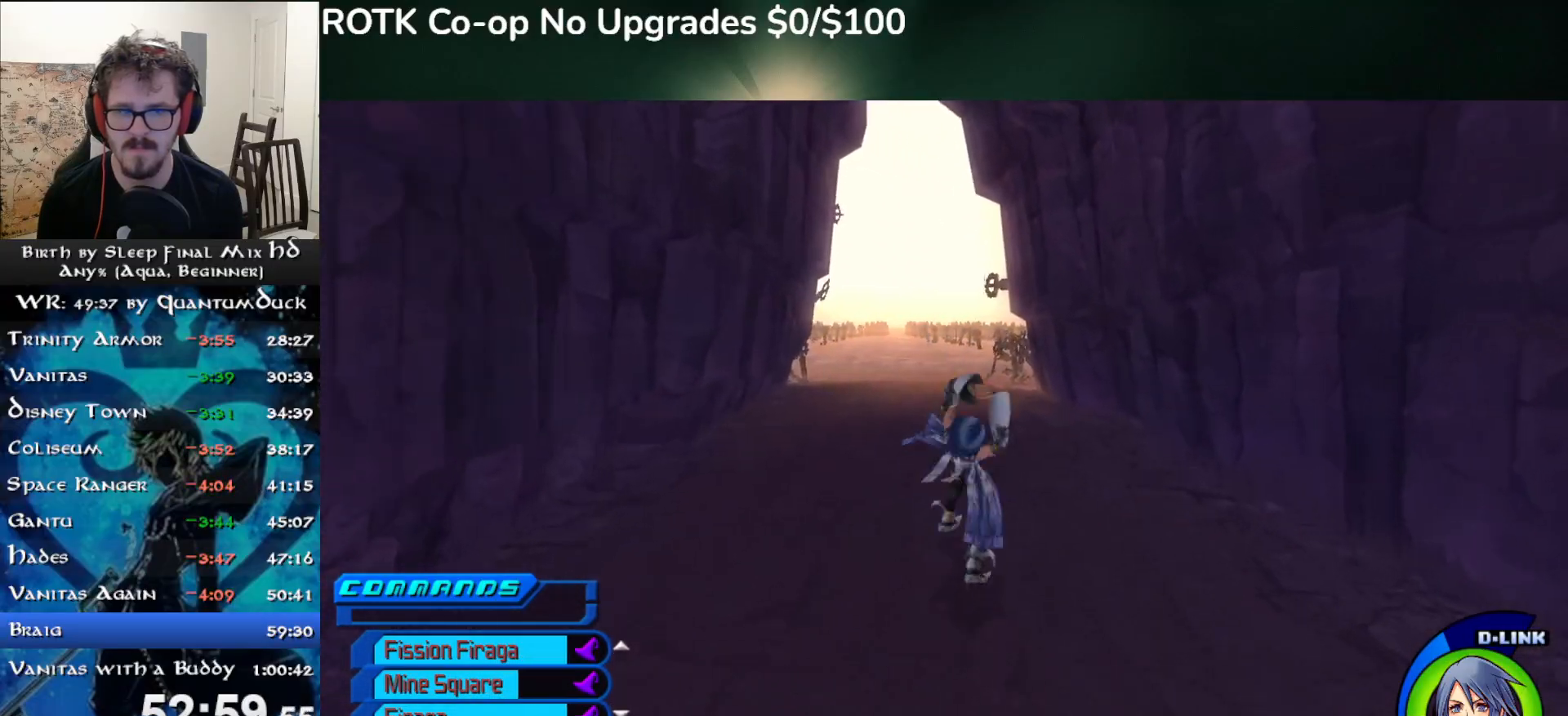
{"buttons": [], "left_stick": "up", "right_stick": "center", "events": [[50, "SQUARE", "down"], [117, "SQUARE", "up"]]}
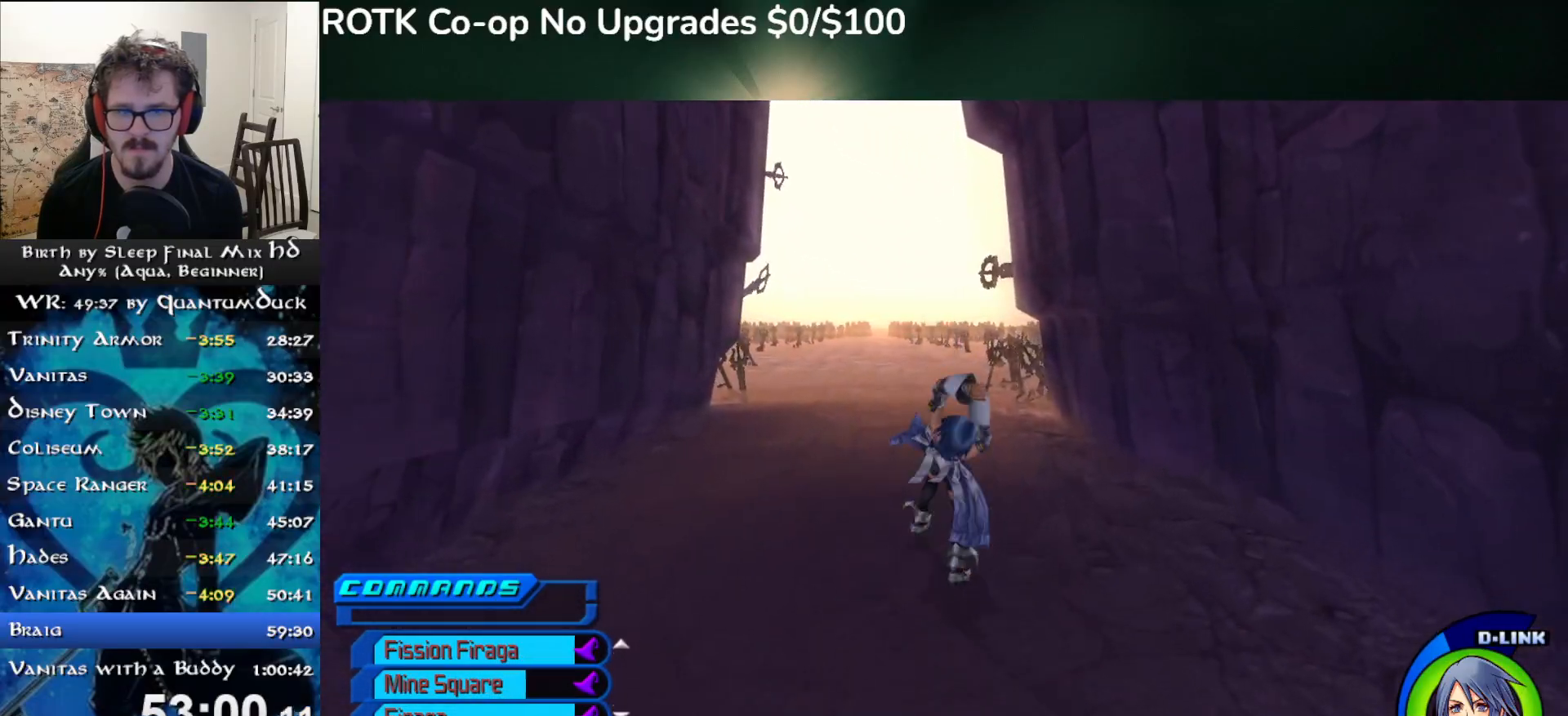
{"buttons": [], "left_stick": "up", "right_stick": "center", "events": [[67, "SQUARE", "down"], [133, "SQUARE", "up"]]}